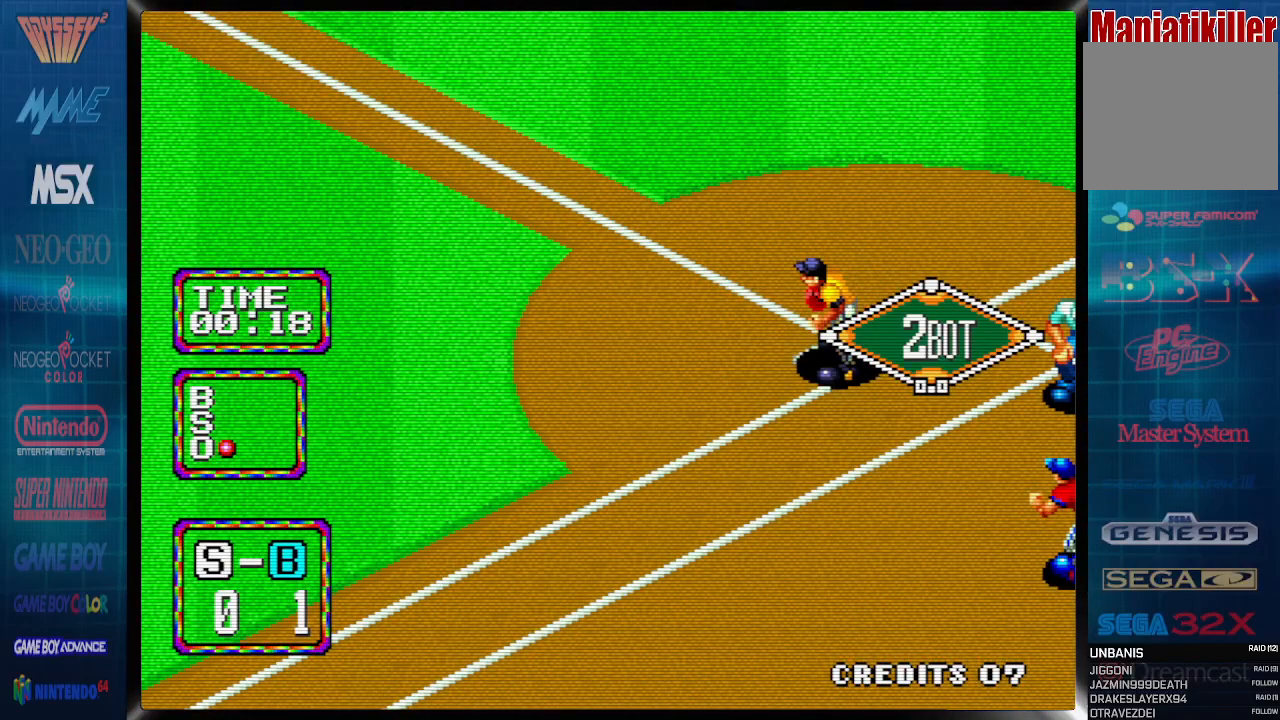
Gameplay with a controller (PlayStation layout); each line is a JSON object with the inputs held at the frame after it (dt_ms = milliseconds from this image to that frame). "events" lists button and stick changes between this image and that frame as [ms after this image, input, new state], when the widget could be followed in between. Not read: DPAD_UP left_stick right_stick.
{"dt_ms": 500, "buttons": [], "events": []}
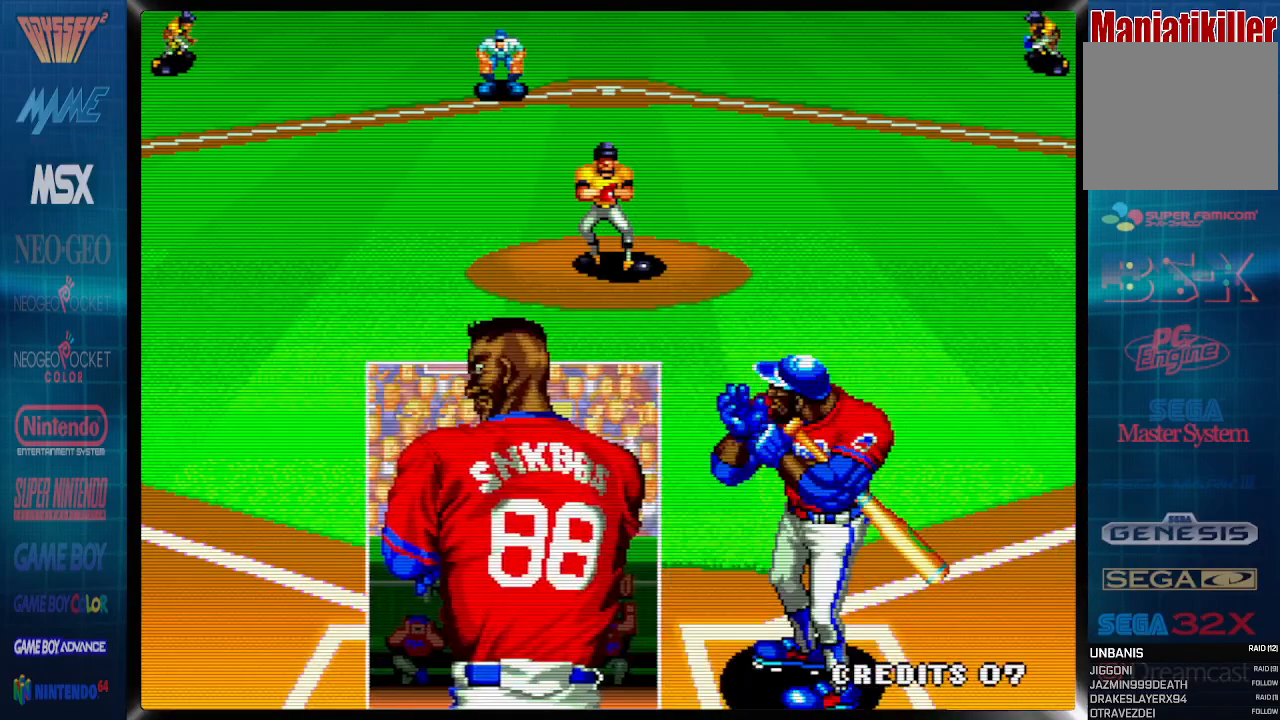
{"dt_ms": 500, "buttons": ["DPAD_LEFT"], "events": [[300, "DPAD_LEFT", "down"]]}
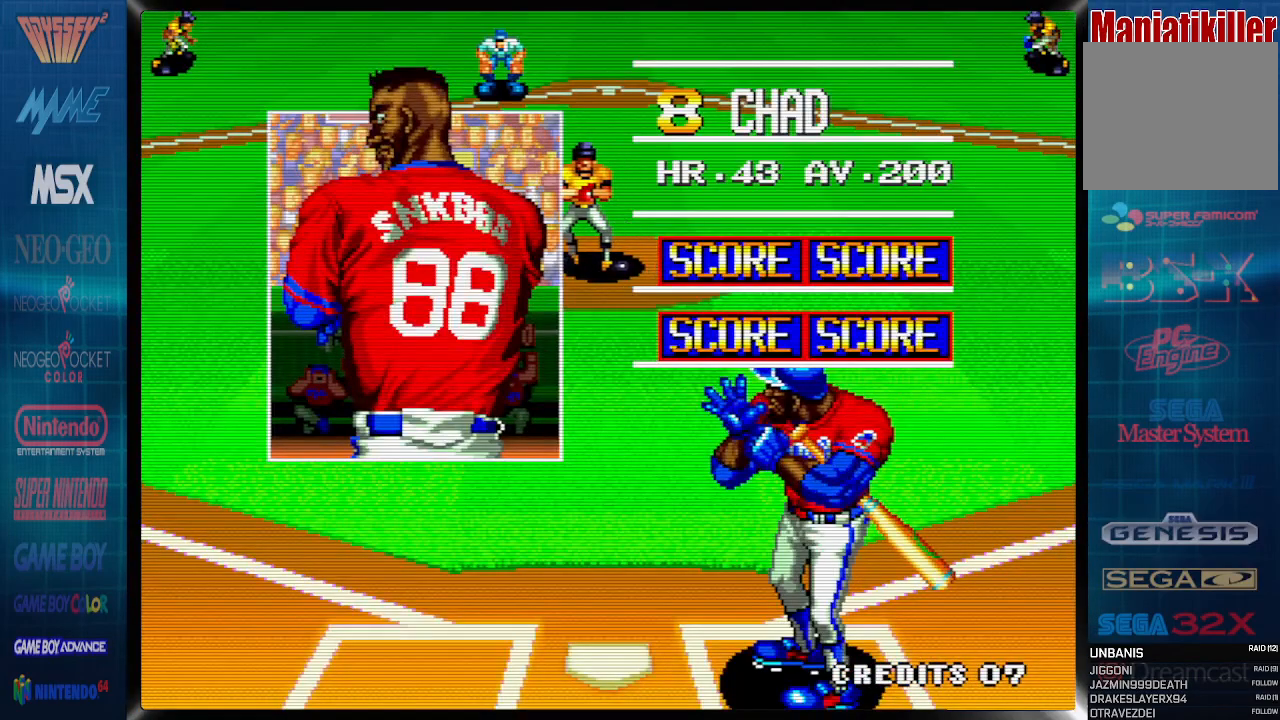
{"dt_ms": 500, "buttons": ["DPAD_RIGHT"], "events": [[17, "DPAD_RIGHT", "down"], [133, "DPAD_LEFT", "up"]]}
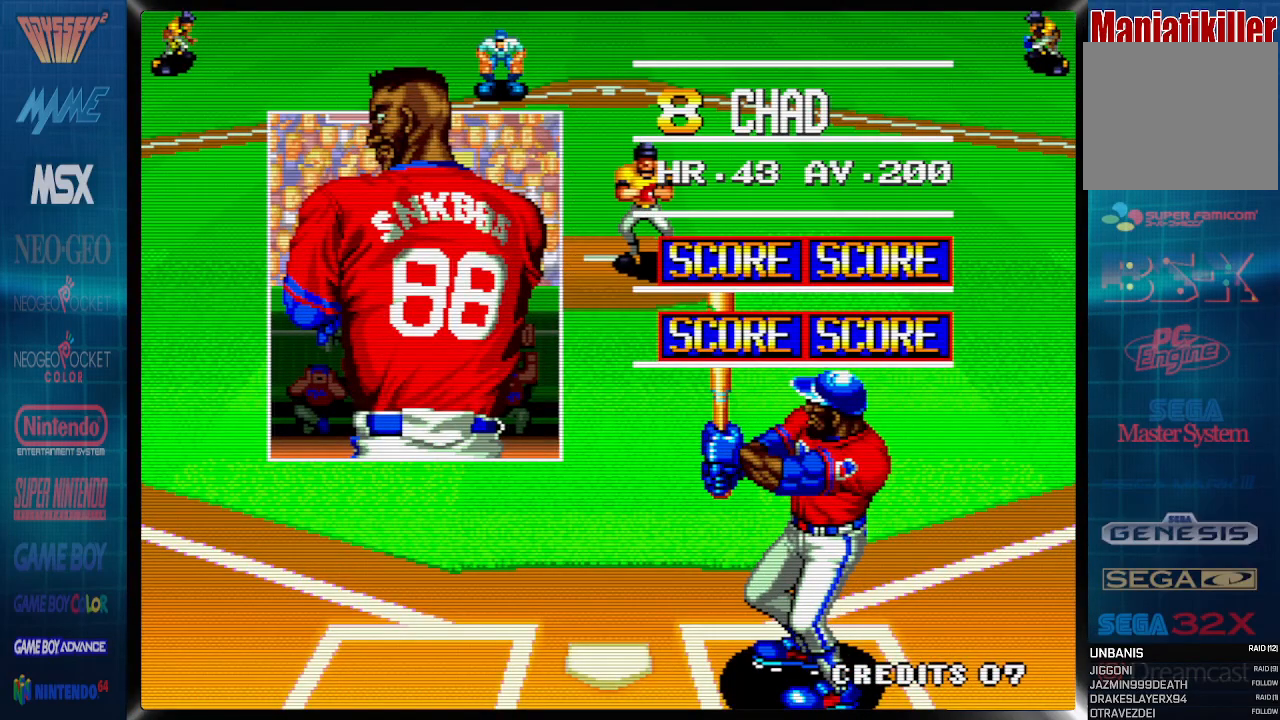
{"dt_ms": 500, "buttons": ["CROSS"], "events": [[200, "CROSS", "down"], [250, "DPAD_RIGHT", "up"], [350, "CROSS", "up"], [450, "CROSS", "down"]]}
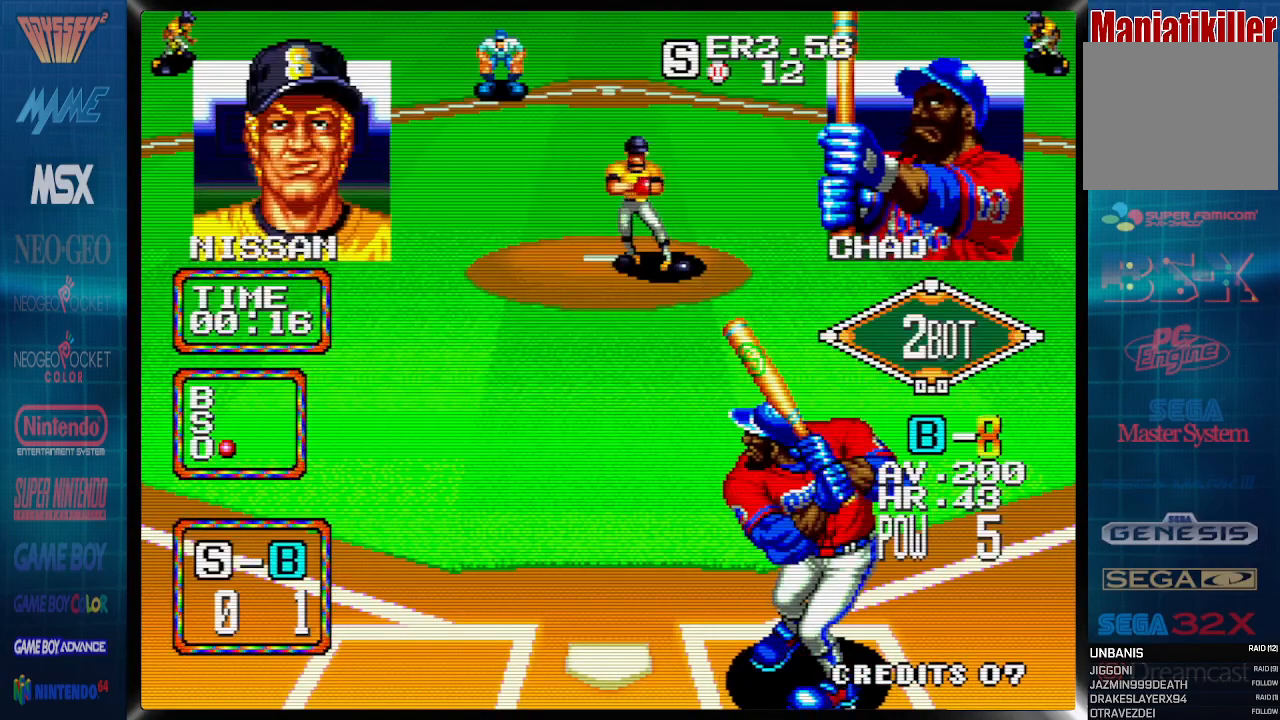
{"dt_ms": 500, "buttons": ["CROSS"], "events": []}
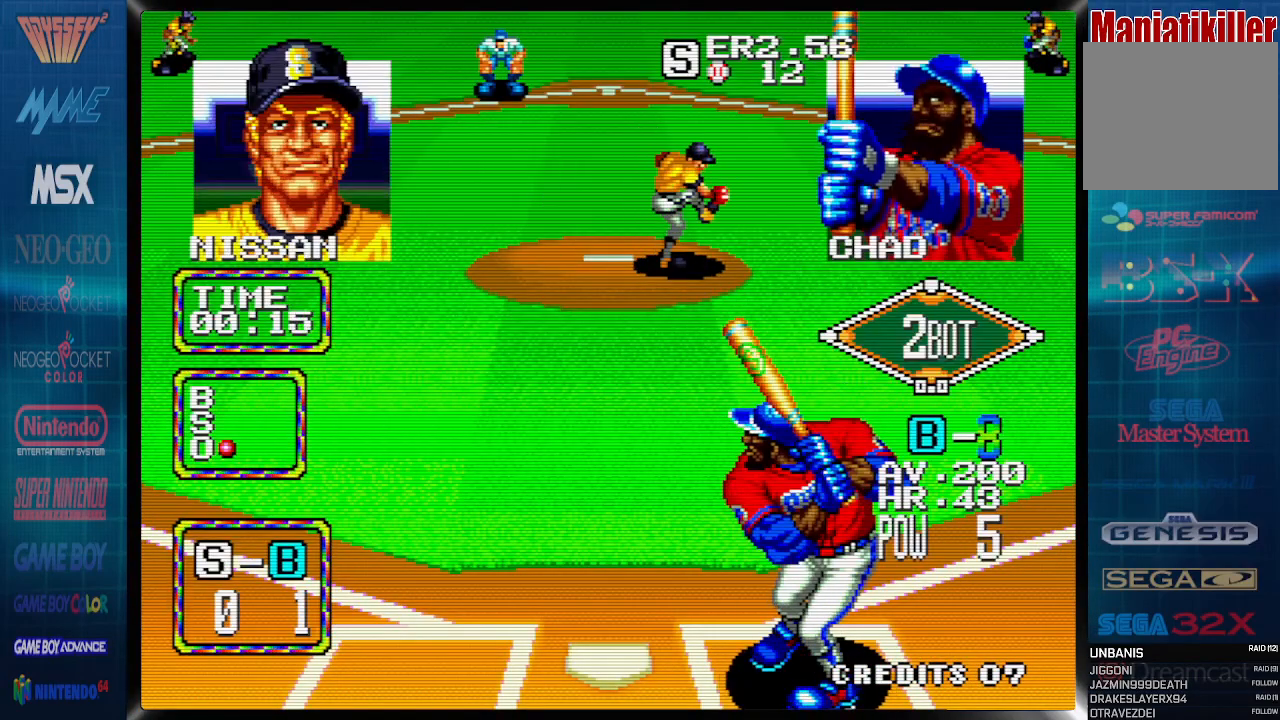
{"dt_ms": 500, "buttons": ["CROSS"], "events": []}
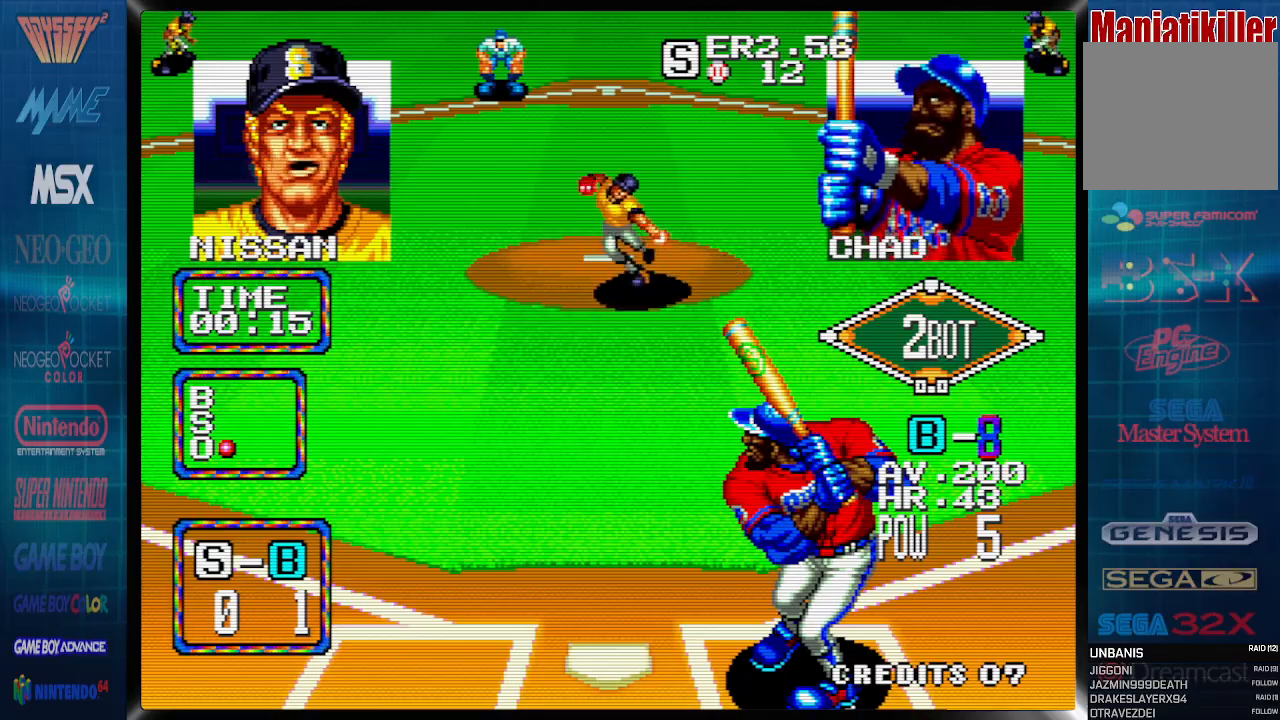
{"dt_ms": 500, "buttons": ["DPAD_LEFT"], "events": [[250, "CROSS", "up"], [283, "DPAD_LEFT", "down"]]}
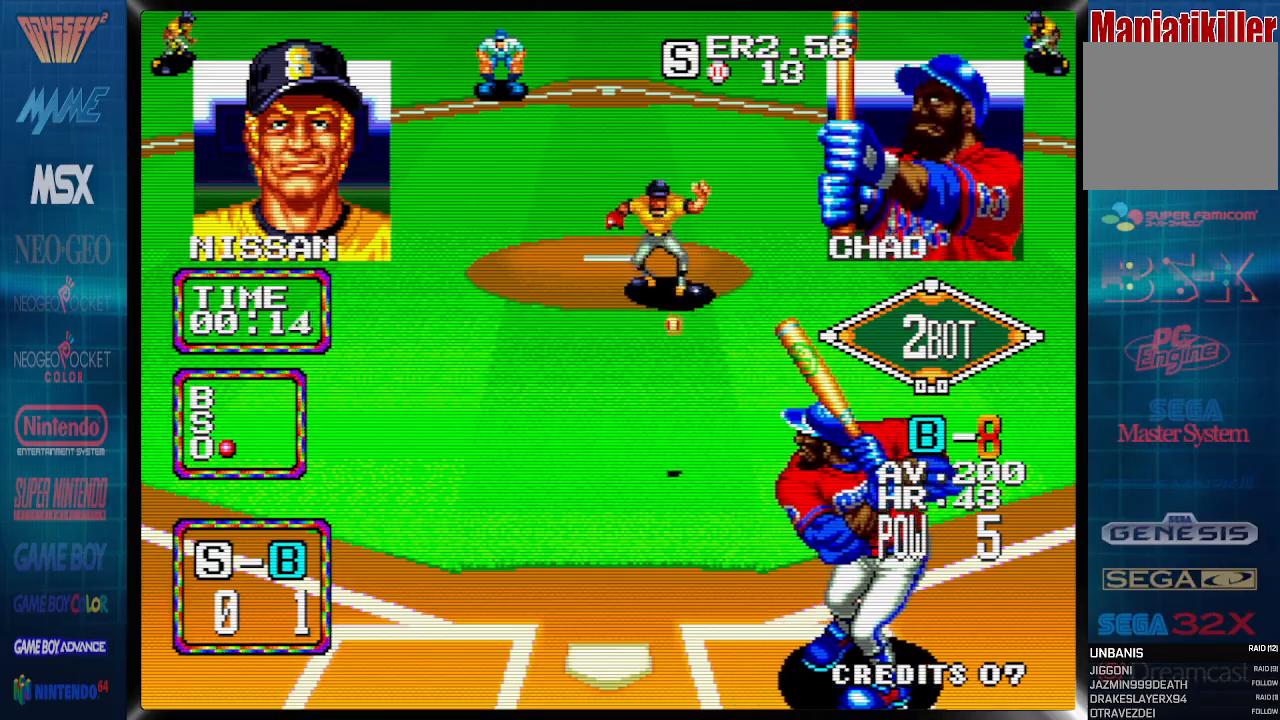
{"dt_ms": 500, "buttons": ["DPAD_LEFT"], "events": []}
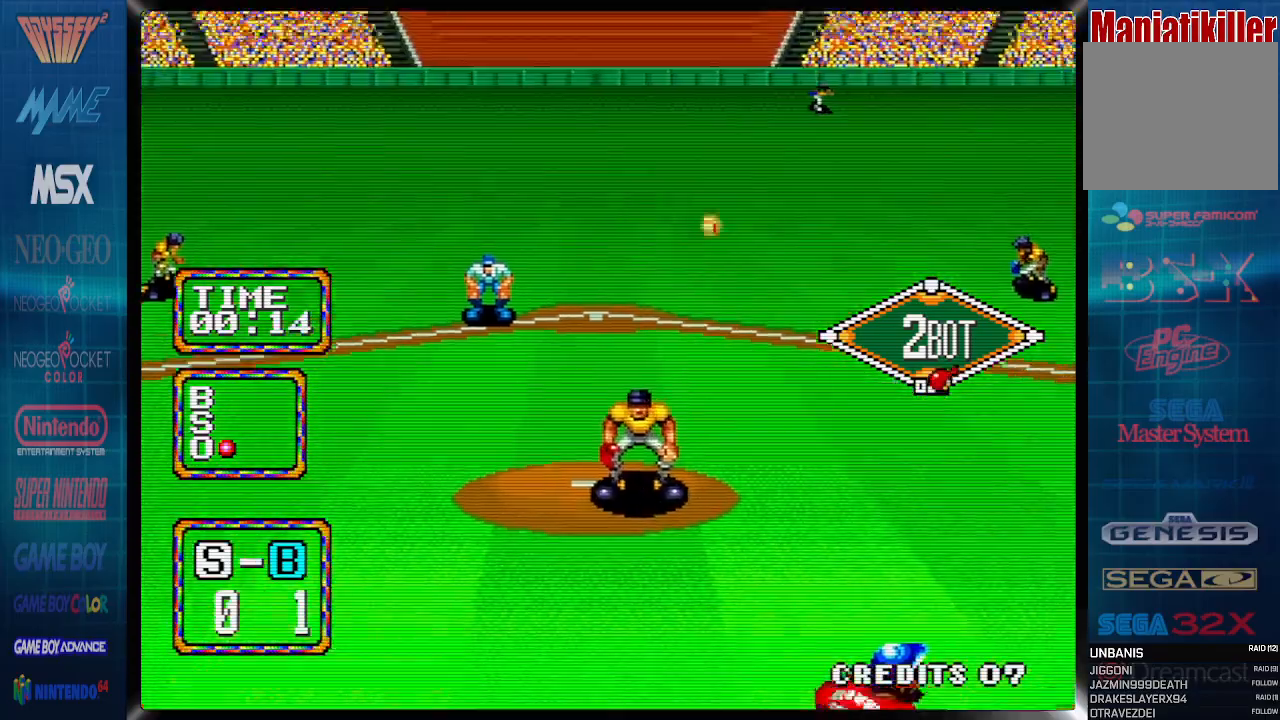
{"dt_ms": 500, "buttons": ["DPAD_LEFT"], "events": []}
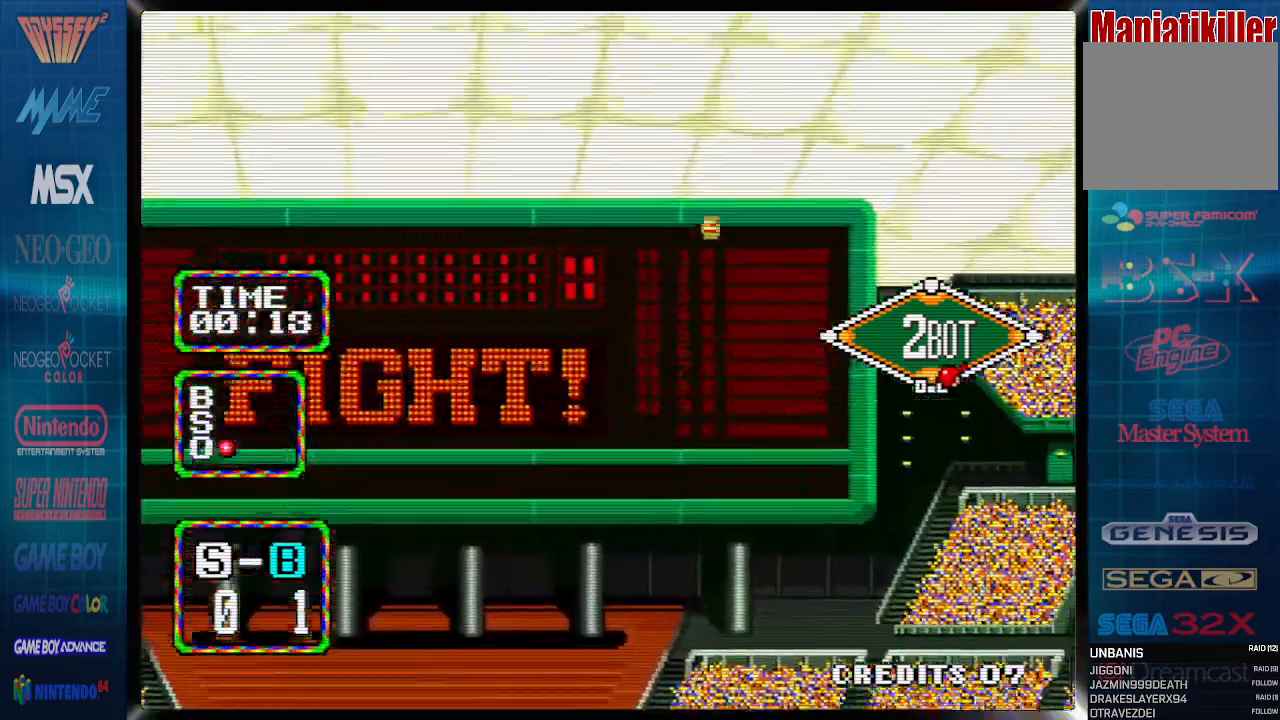
{"dt_ms": 500, "buttons": ["DPAD_LEFT"], "events": []}
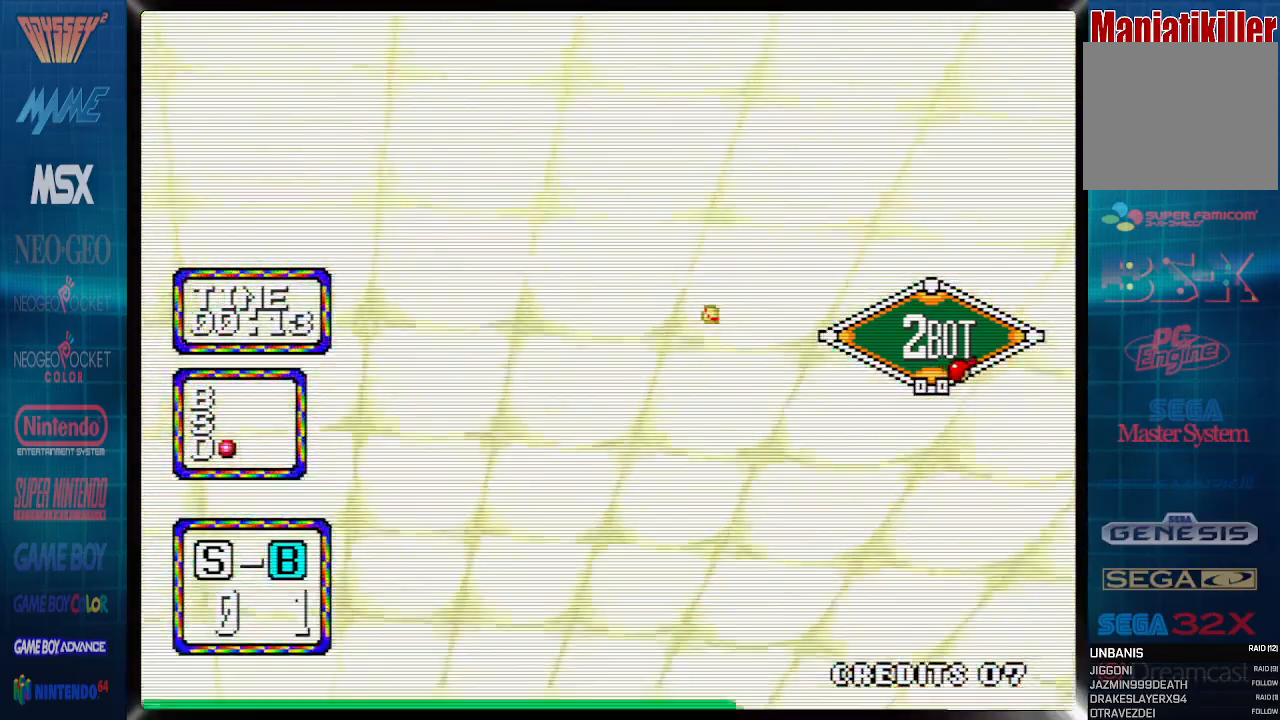
{"dt_ms": 500, "buttons": ["DPAD_LEFT"], "events": []}
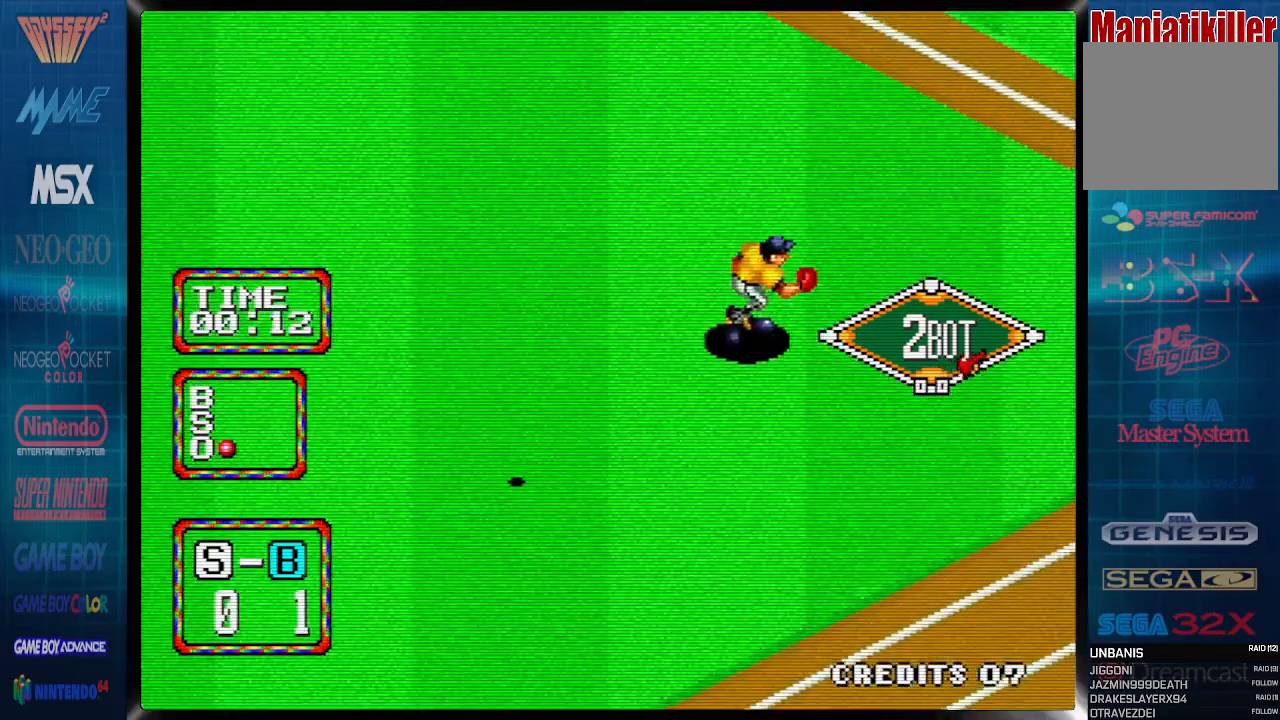
{"dt_ms": 500, "buttons": ["DPAD_LEFT"], "events": []}
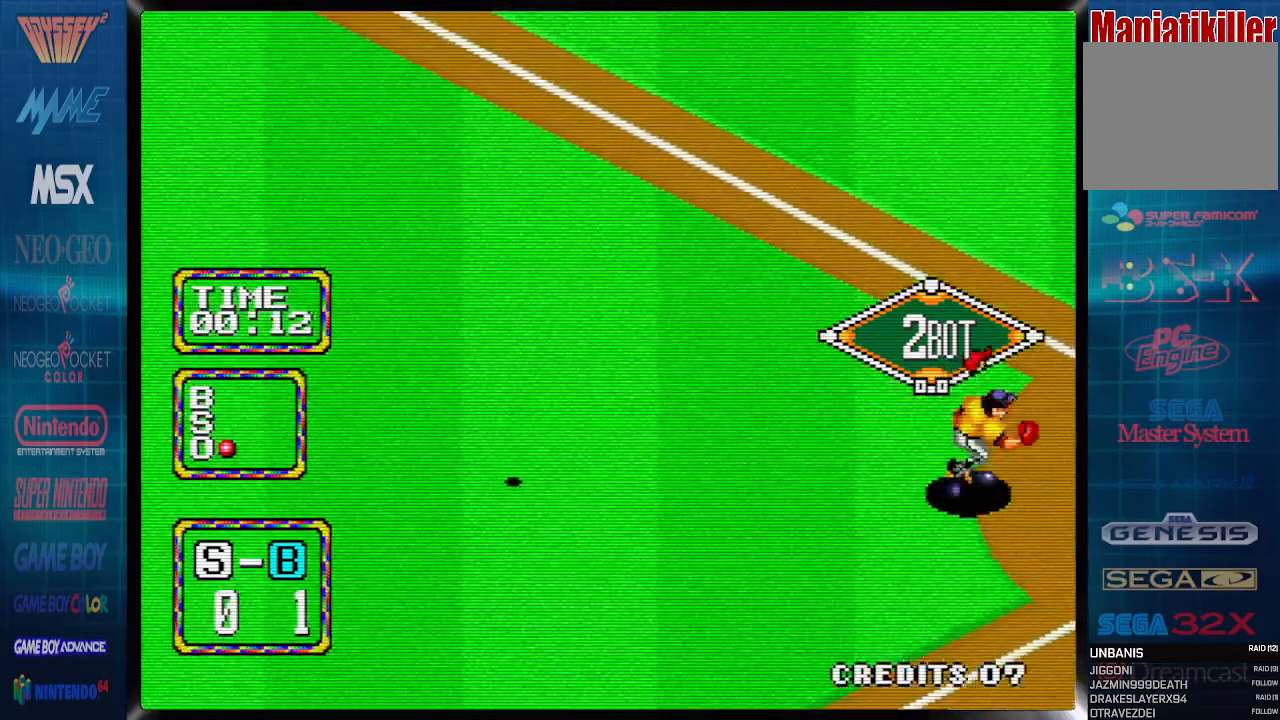
{"dt_ms": 500, "buttons": ["DPAD_LEFT"], "events": []}
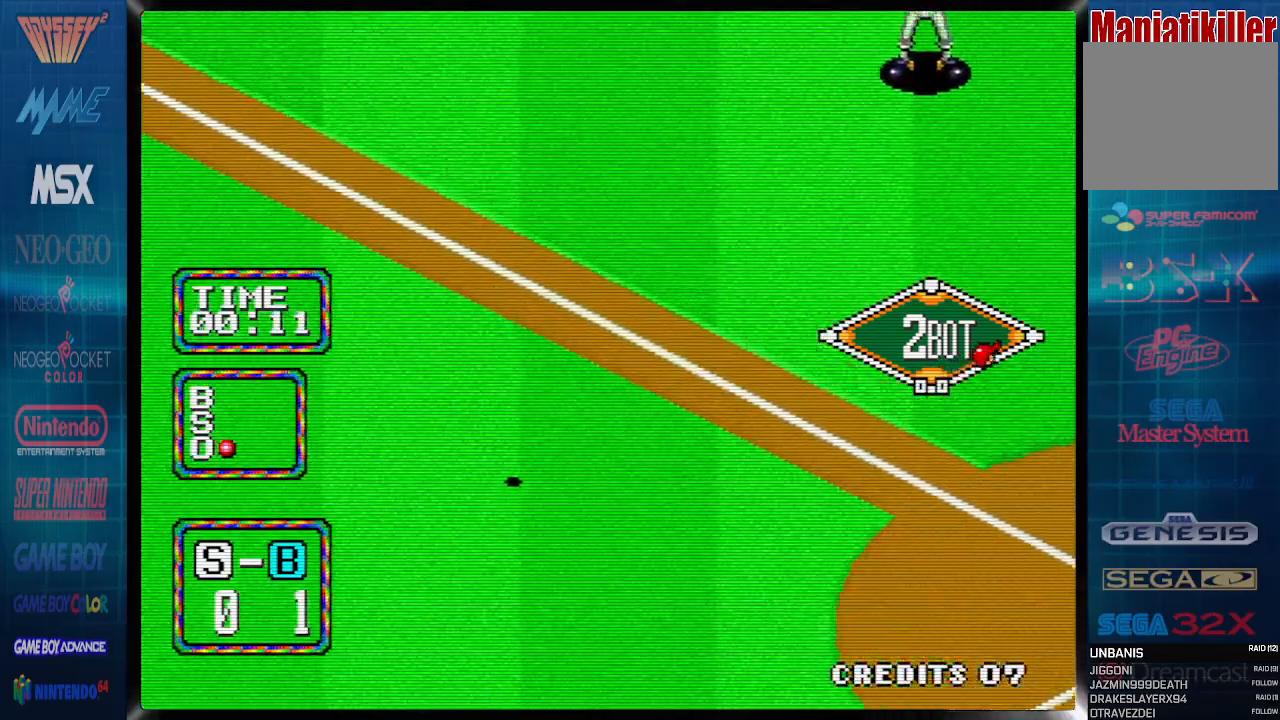
{"dt_ms": 500, "buttons": ["DPAD_LEFT"], "events": []}
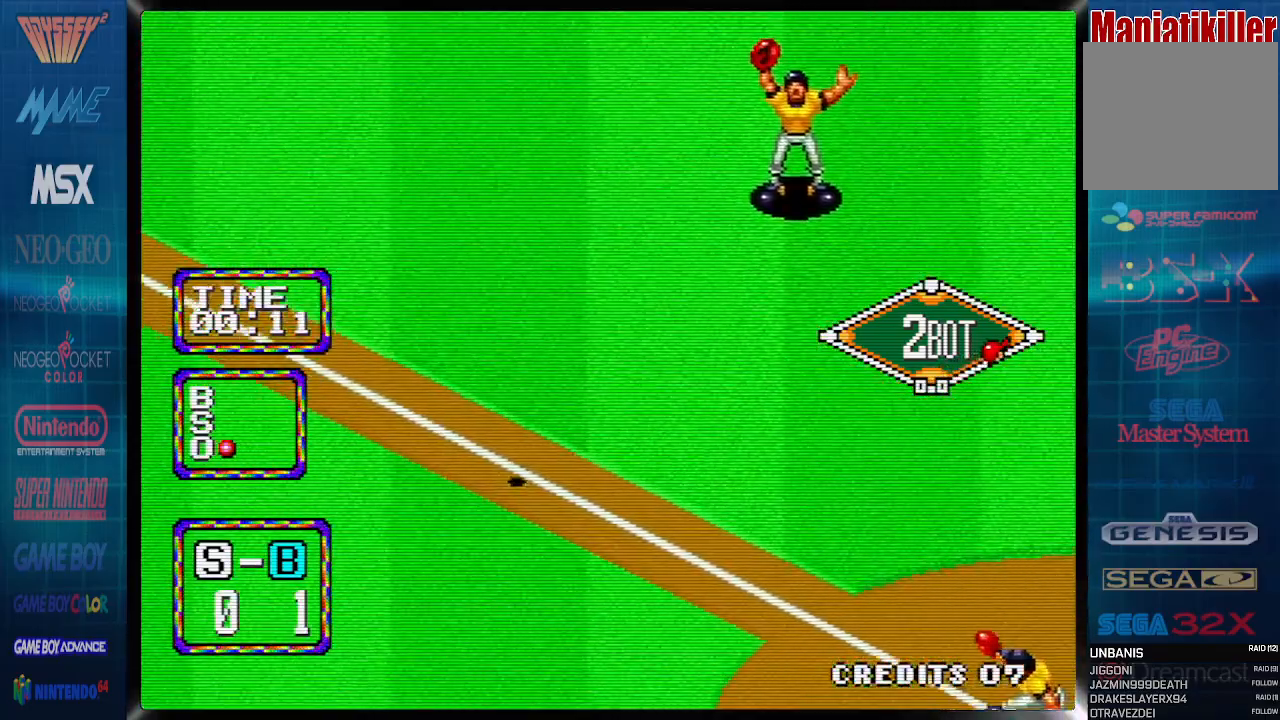
{"dt_ms": 500, "buttons": ["DPAD_LEFT"], "events": []}
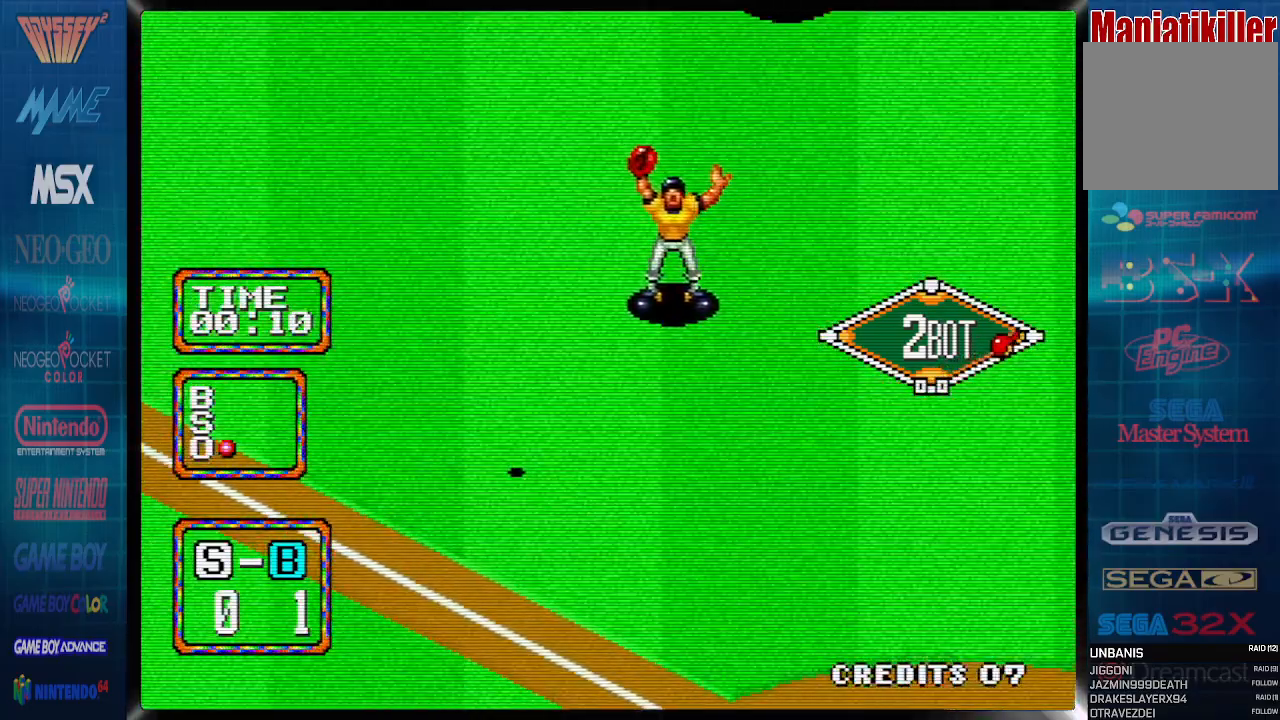
{"dt_ms": 500, "buttons": ["CROSS"], "events": [[133, "DPAD_LEFT", "up"], [183, "CROSS", "down"]]}
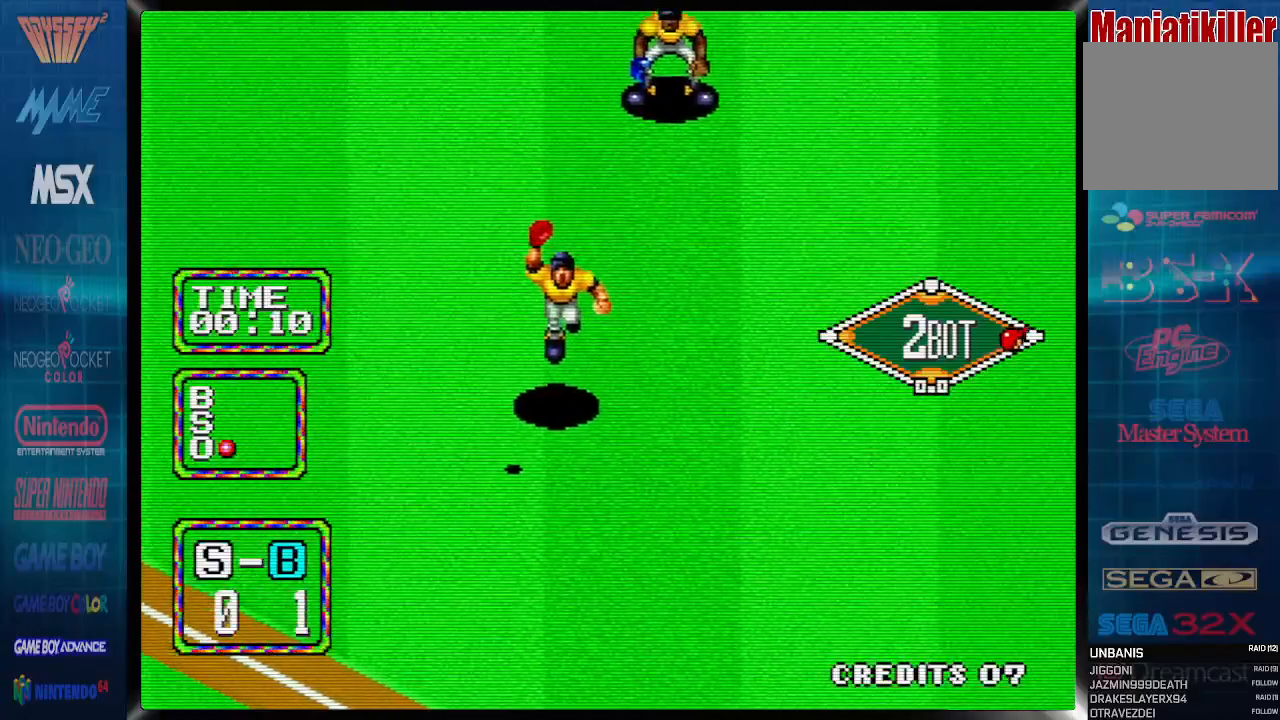
{"dt_ms": 500, "buttons": ["DPAD_RIGHT"], "events": [[400, "CROSS", "up"], [467, "DPAD_RIGHT", "down"]]}
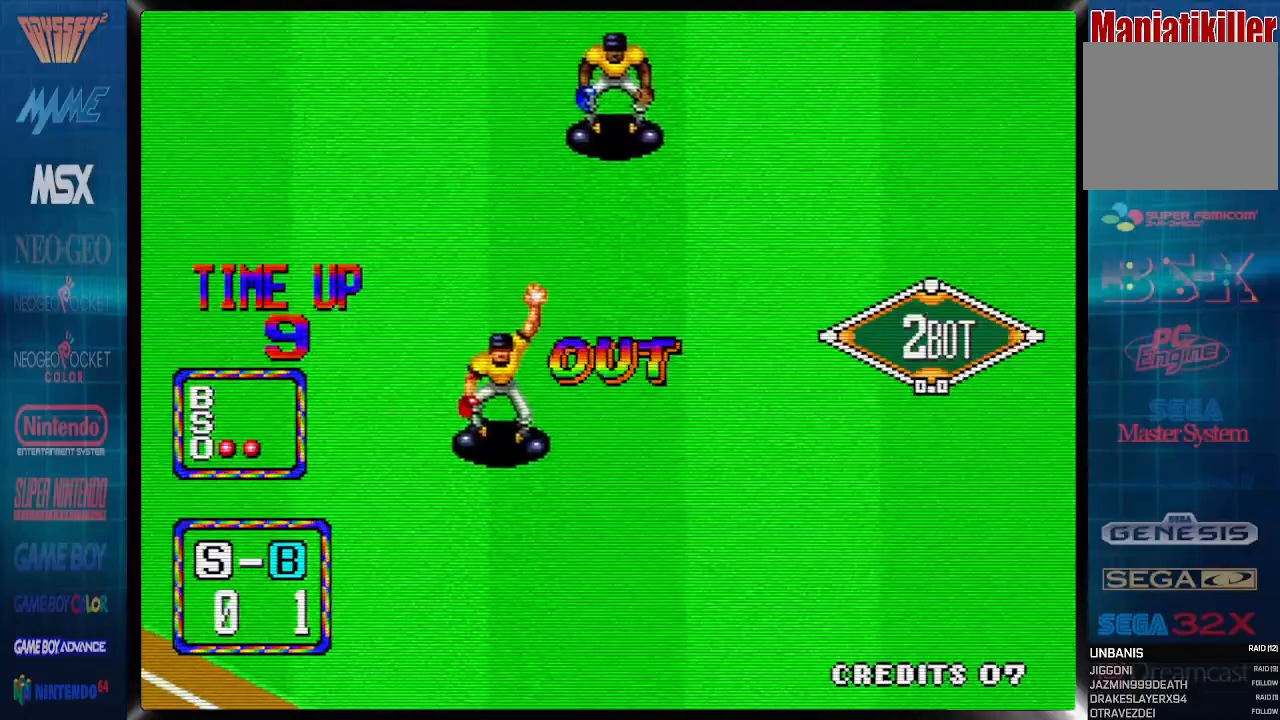
{"dt_ms": 500, "buttons": ["DPAD_RIGHT"], "events": []}
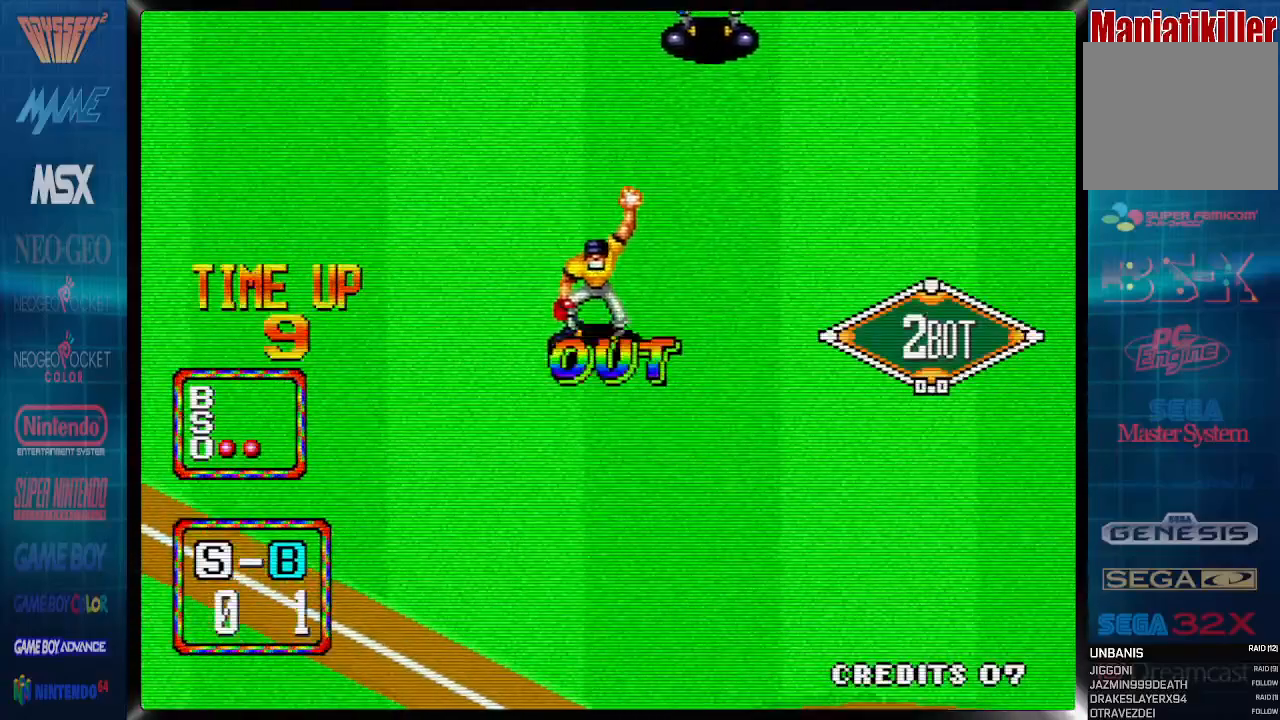
{"dt_ms": 500, "buttons": ["DPAD_RIGHT"], "events": []}
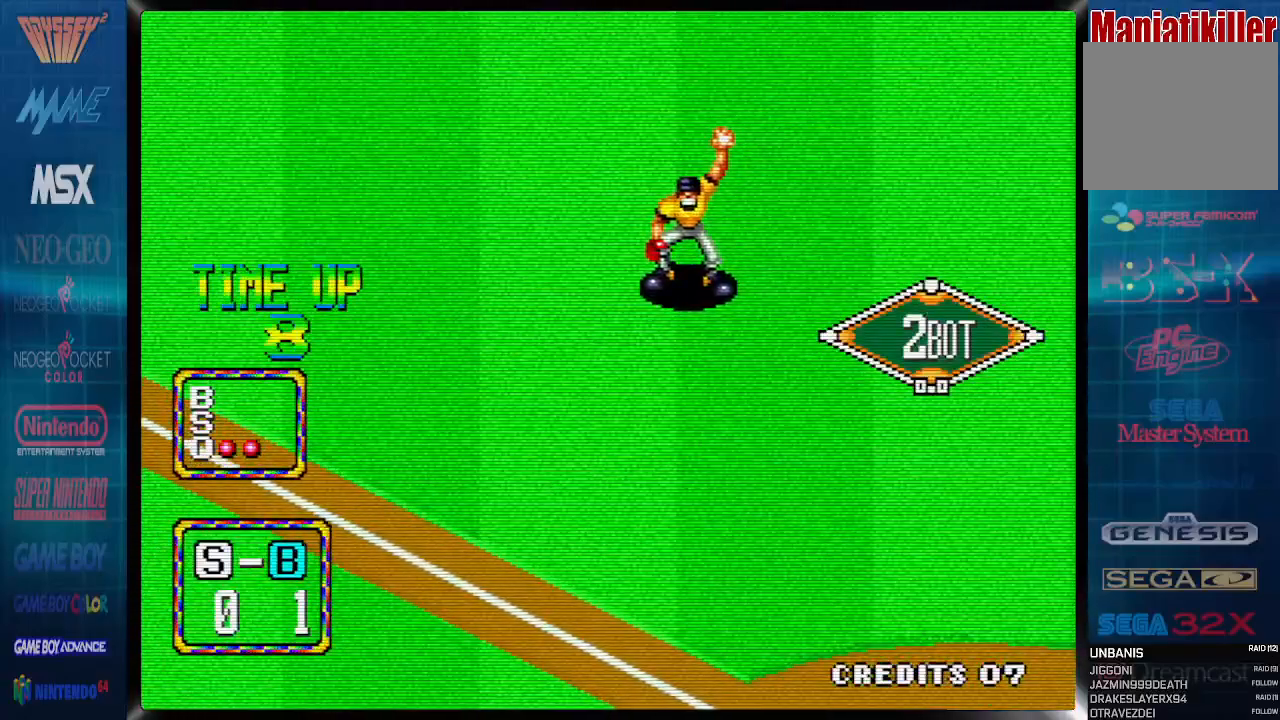
{"dt_ms": 500, "buttons": ["DPAD_RIGHT"], "events": []}
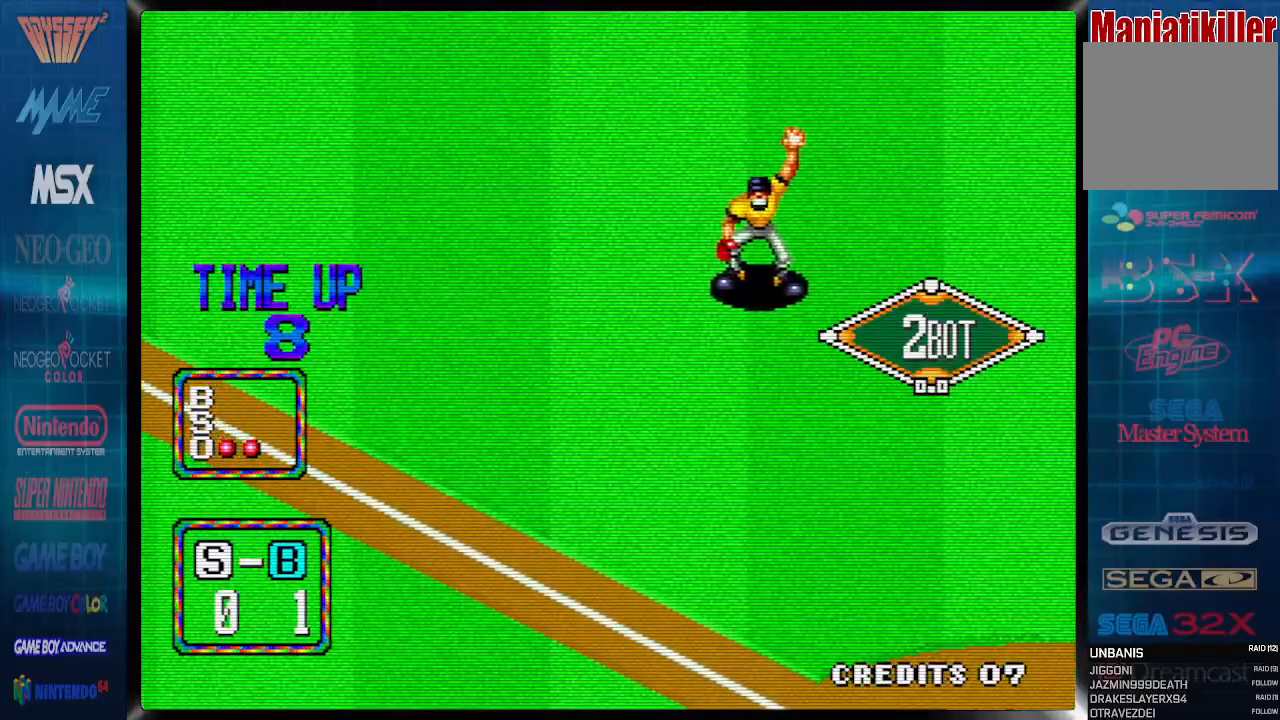
{"dt_ms": 500, "buttons": [], "events": [[67, "DPAD_RIGHT", "up"]]}
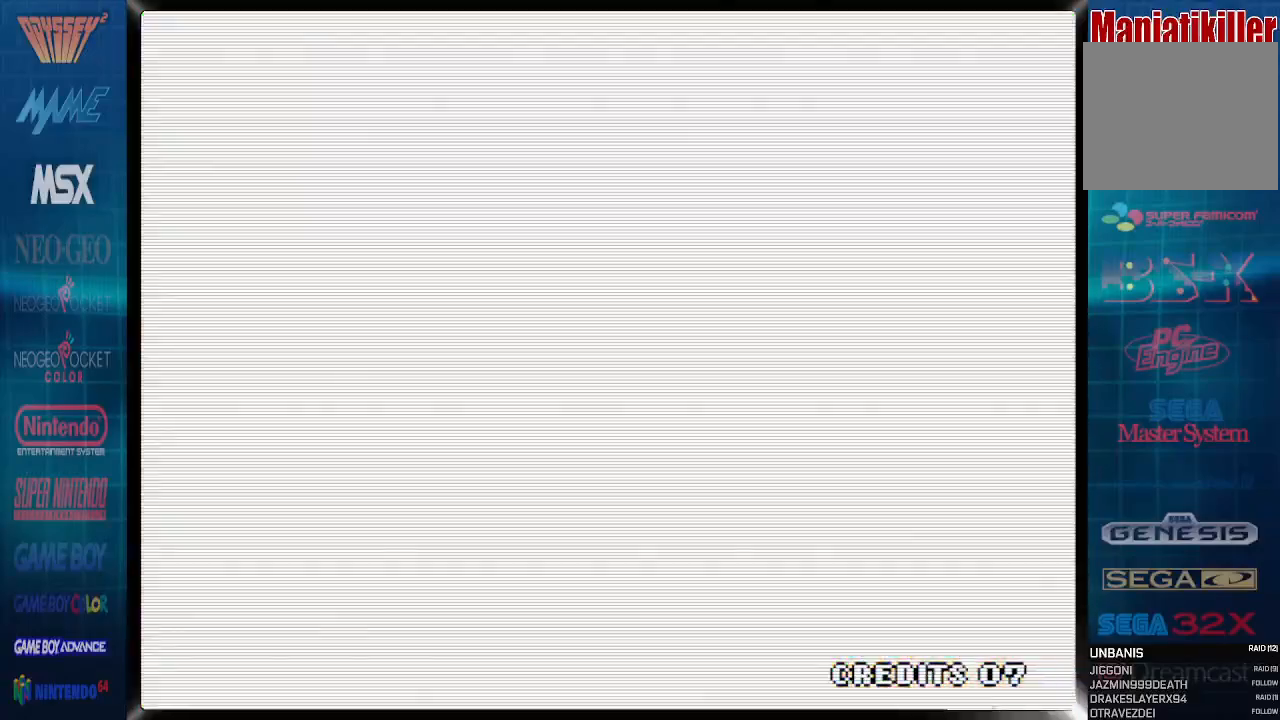
{"dt_ms": 1000, "buttons": ["DPAD_RIGHT"]}
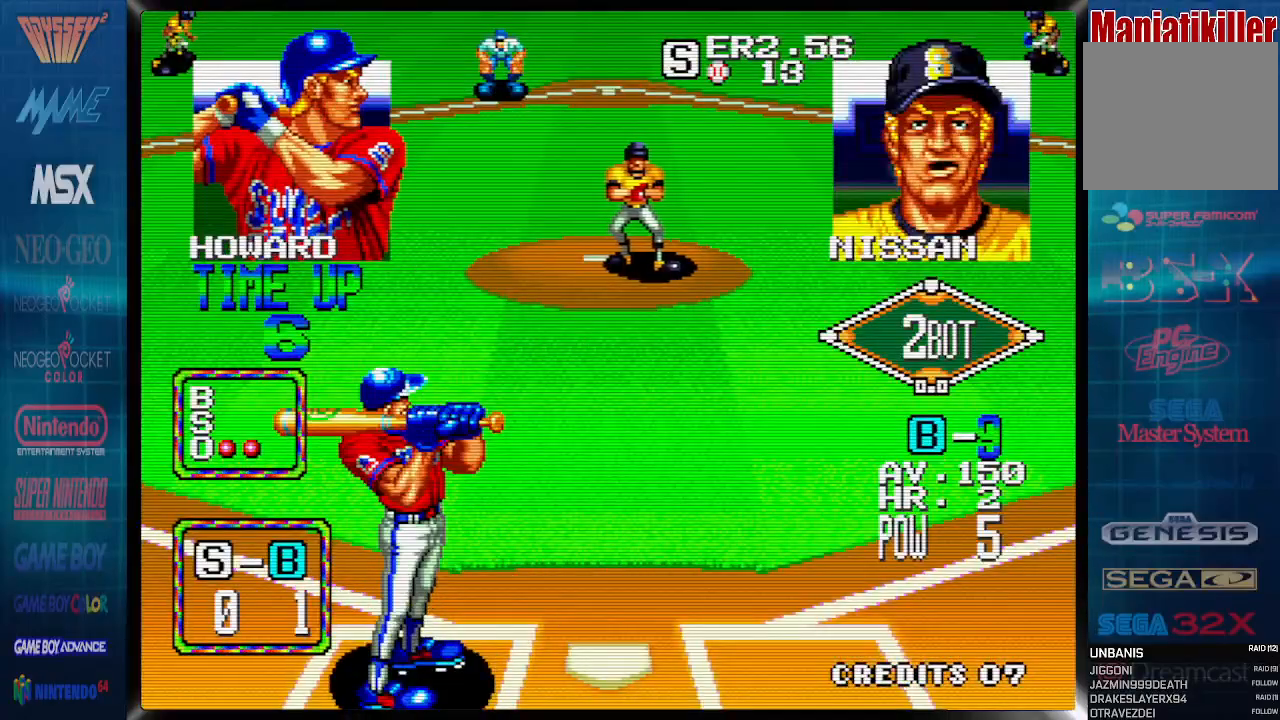
{"dt_ms": 500, "buttons": ["CROSS", "DPAD_RIGHT"], "events": [[217, "CROSS", "down"]]}
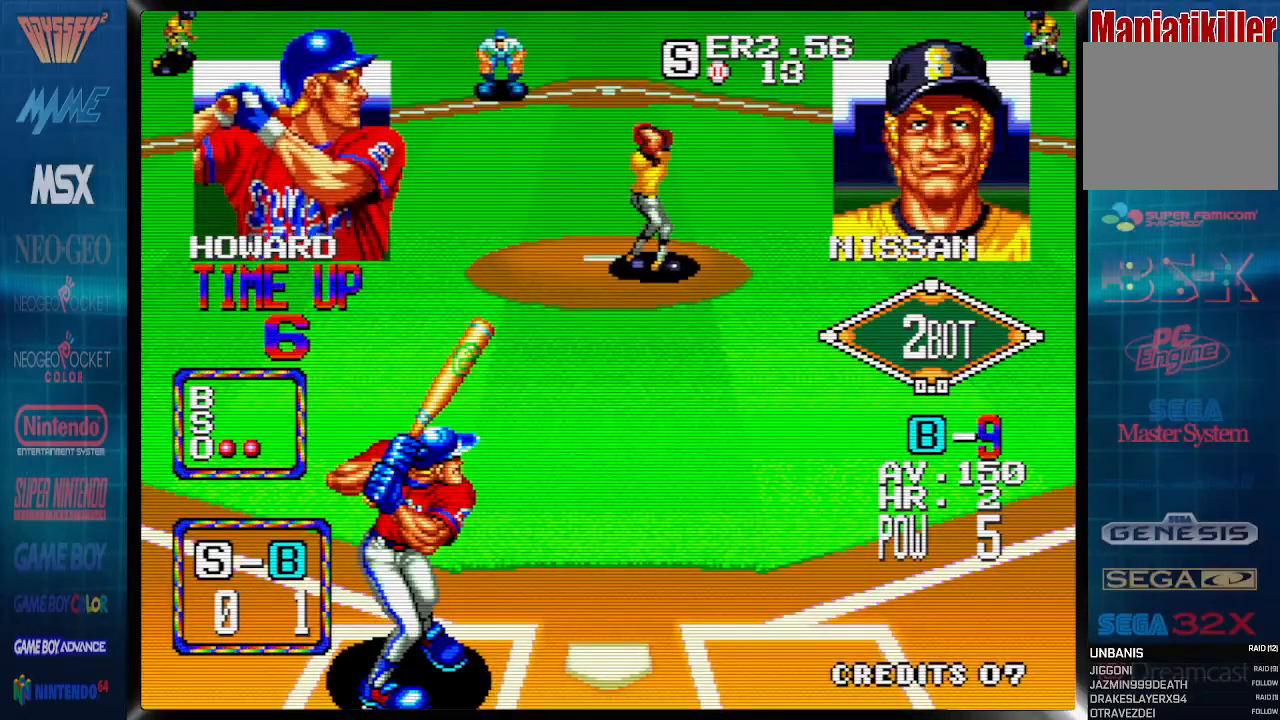
{"dt_ms": 500, "buttons": ["CROSS", "DPAD_RIGHT"], "events": []}
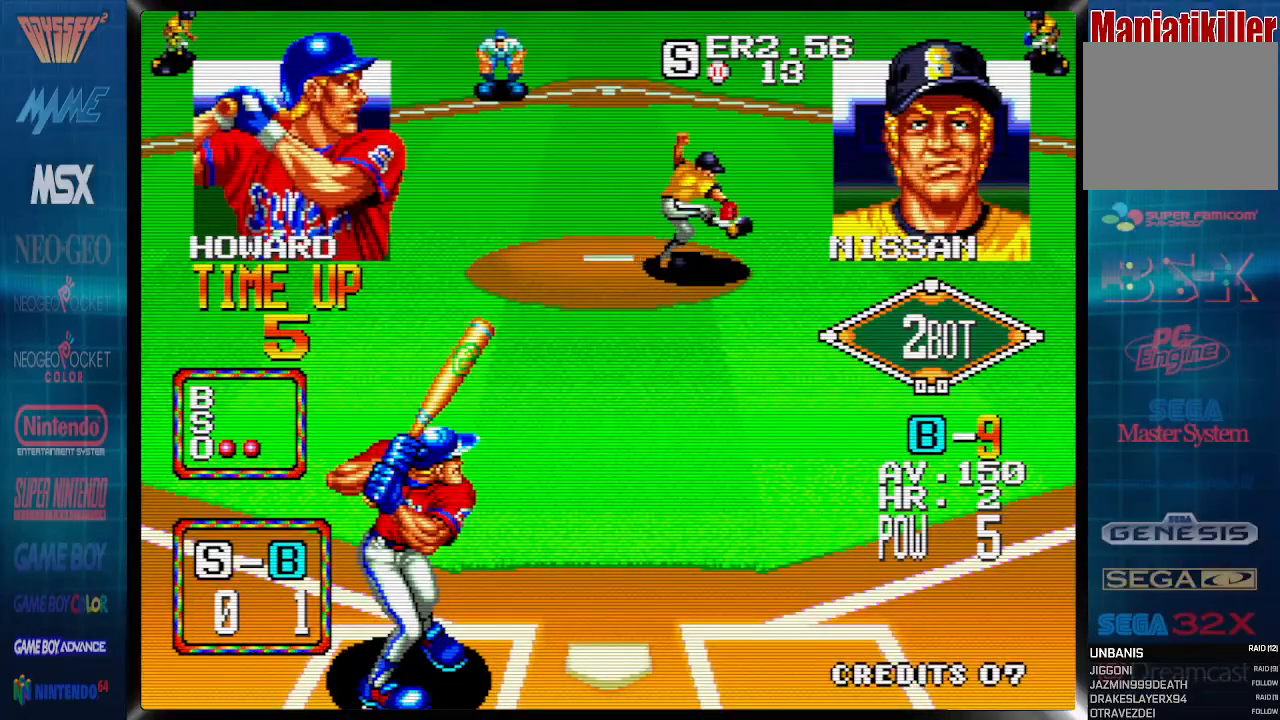
{"dt_ms": 500, "buttons": ["CROSS"], "events": [[200, "DPAD_RIGHT", "up"]]}